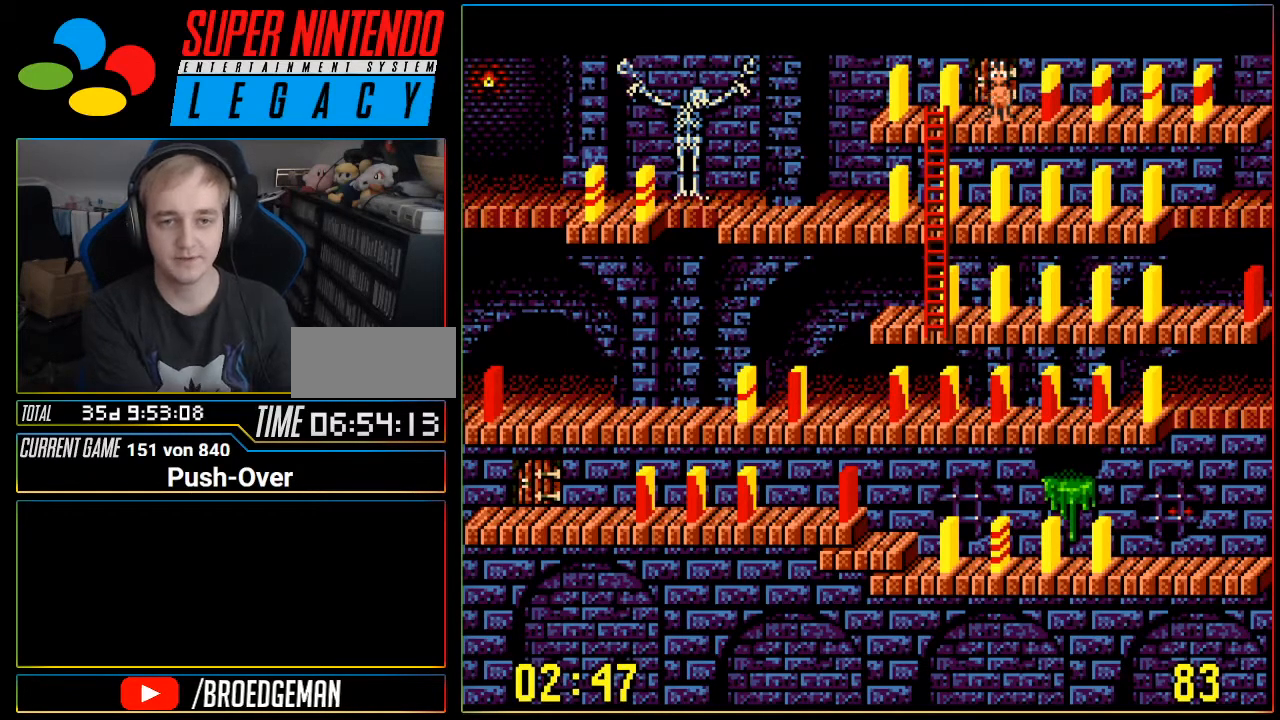
Gameplay with a controller (Nintendo layout); each line is a JSON object with the inputs held at the frame after it. "events" lists button and stick changes between this image and that frame as [ms after this image, input, new state], when the widget could be followed in between. Not read: L3 R3.
{"buttons": [], "events": [[267, "DPAD_RIGHT", "down"], [401, "DPAD_RIGHT", "up"]]}
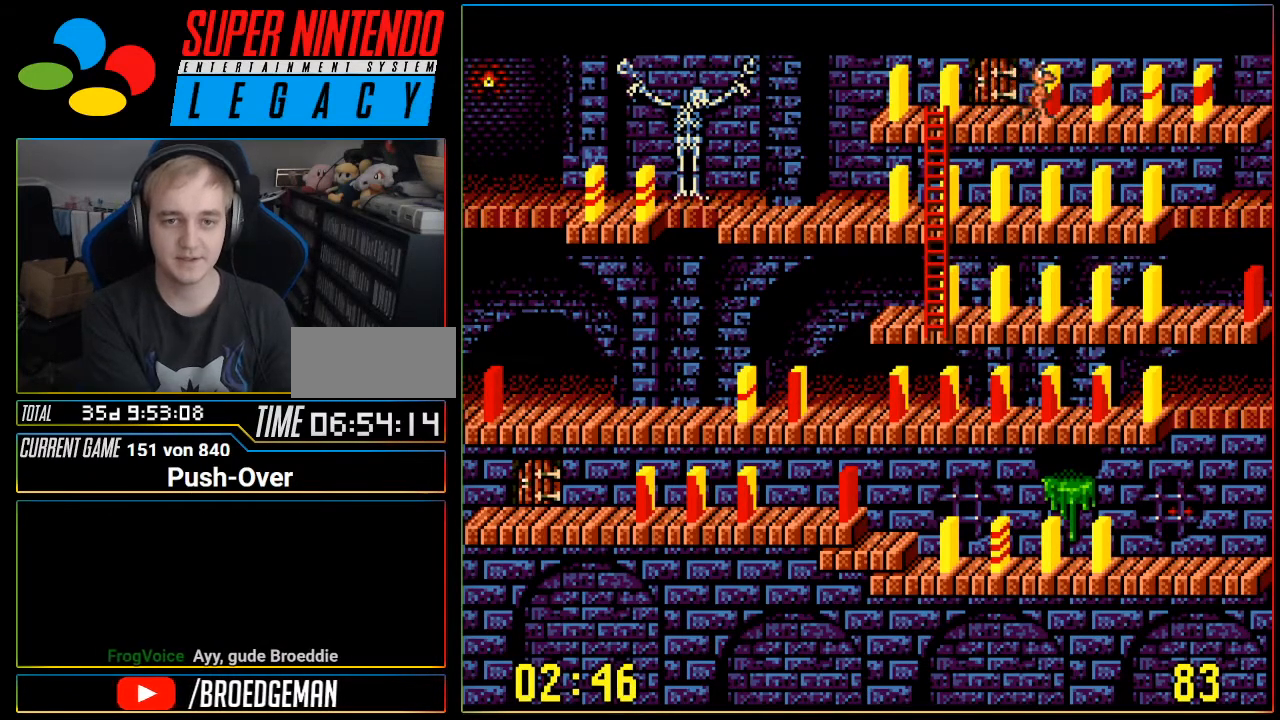
{"buttons": [], "events": [[234, "DPAD_LEFT", "down"], [334, "DPAD_LEFT", "up"]]}
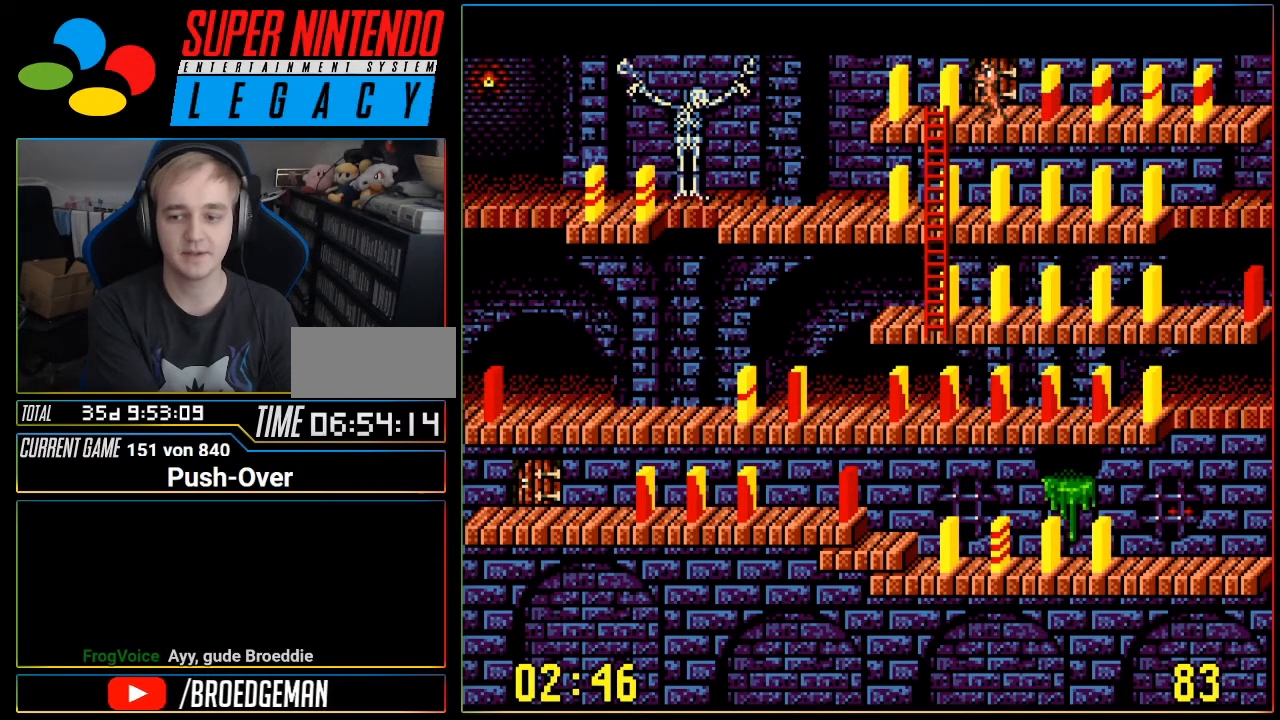
{"buttons": [], "events": []}
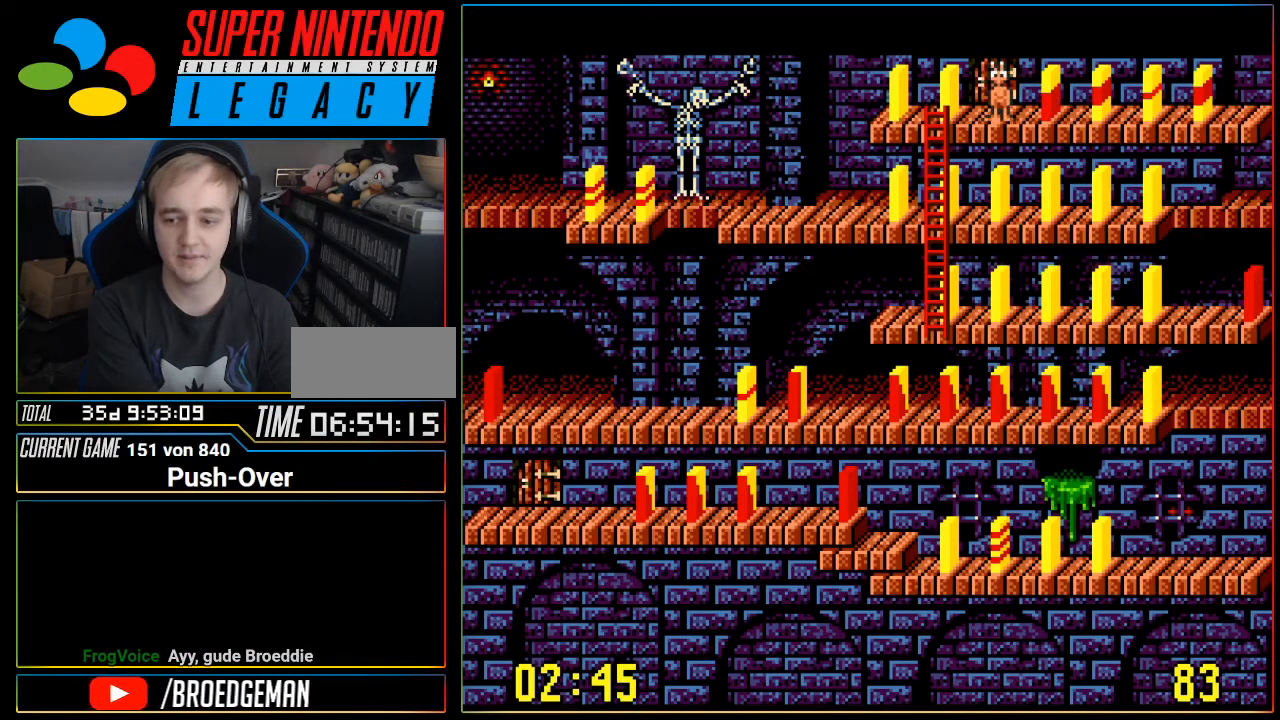
{"buttons": [], "events": []}
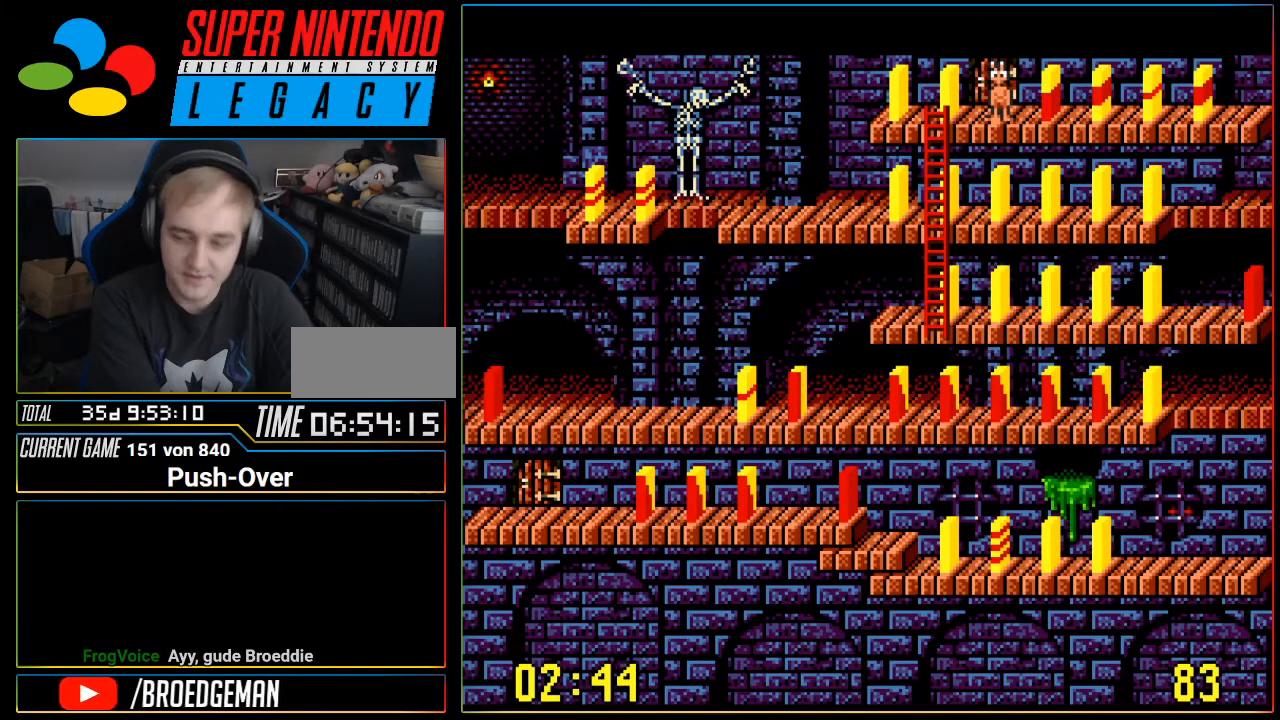
{"buttons": [], "events": [[184, "SELECT", "down"], [267, "SELECT", "up"]]}